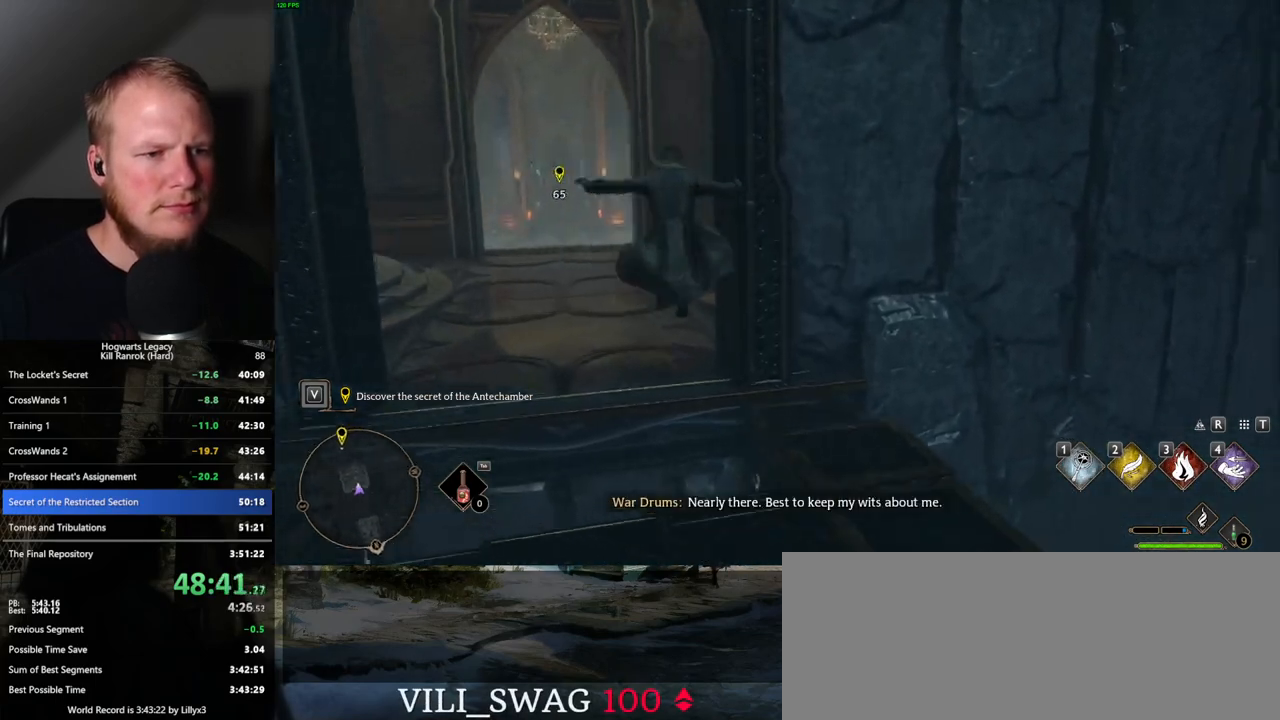
Gameplay with keyboard and mouse; each line is a JSON object with the keys and mouse buttons held at the frame after it. "events" lists presses ("down") and releases ("up") of ".", "/", "0", "1", "2", "3", "4", "5", "6", "7", "8", "9", "a", "alt_l", "alt_r", "b", "backslash", "backspace", "c", "caps_lock", "comma", "ctrl_l", "ctrl_r", "d", "e", "equals", "escape", "f", "f1", "f10", "f11", "f12", "f2", "f3", "f4", "f5", "f6", "f7", "f8", "f9", "g", "h", "i", "j", "k", "l", "lbracket", "m", "minus", "n", "o", "p", "q", "quote", "r", "rbracket", "return", "s", "semicolon", "shift_l", "shift_r", "space", "super", "t", "tab", "tilde", "u", "v", "w", "x", "y", "z", "mouse_left", "mouse_wheel", "mouse_right", "mouse_mb4" and "mouse_mb5" between this image and that frame as [ms after this image, input, new state], when the widget could be followed in between. "mouse_left", "mouse_wheel", "mouse_right", "mouse_mb4", "mouse_mb5" = the "left", "wheel", "right", "mb4", "mb5" buttons of the "mouse" list. No other keys are recorded. "wheel" means that the mouse wheel is clicked or scrolled. Mouse movement is not recorded.
{"keys": ["w"], "mouse": [], "events": []}
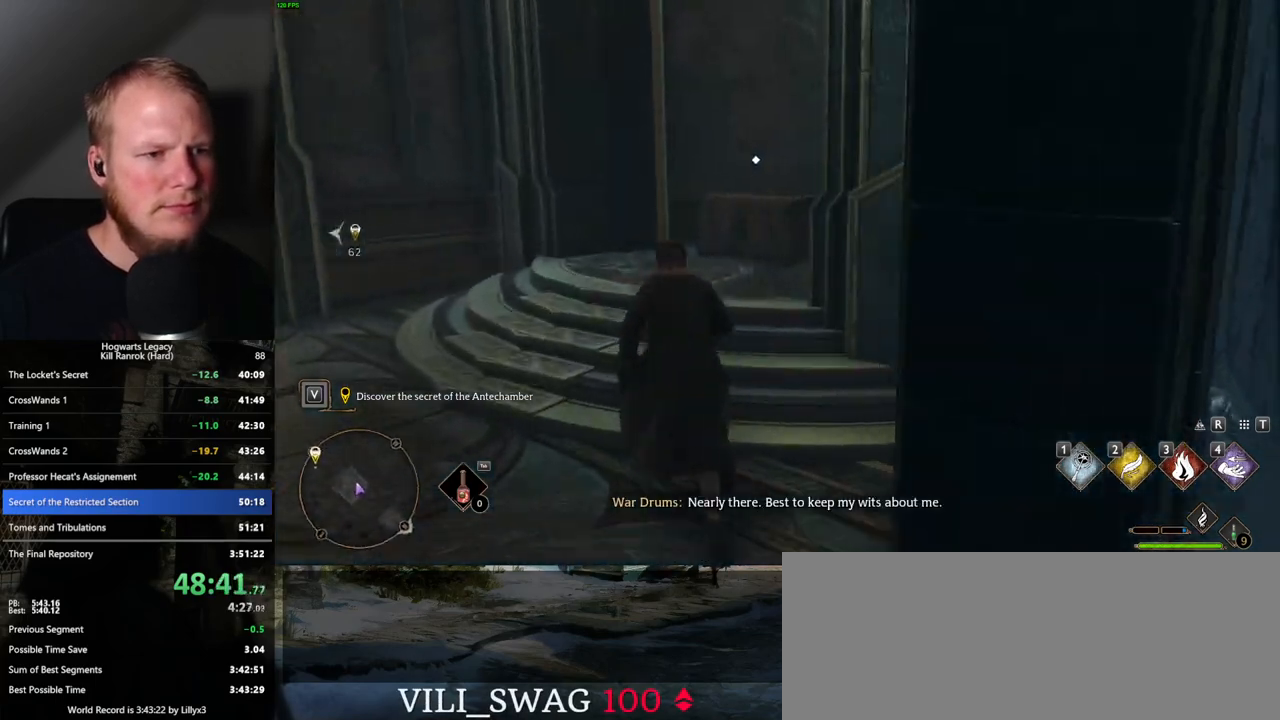
{"keys": ["a", "f", "w"], "mouse": [], "events": [[450, "f", "down"], [484, "a", "down"]]}
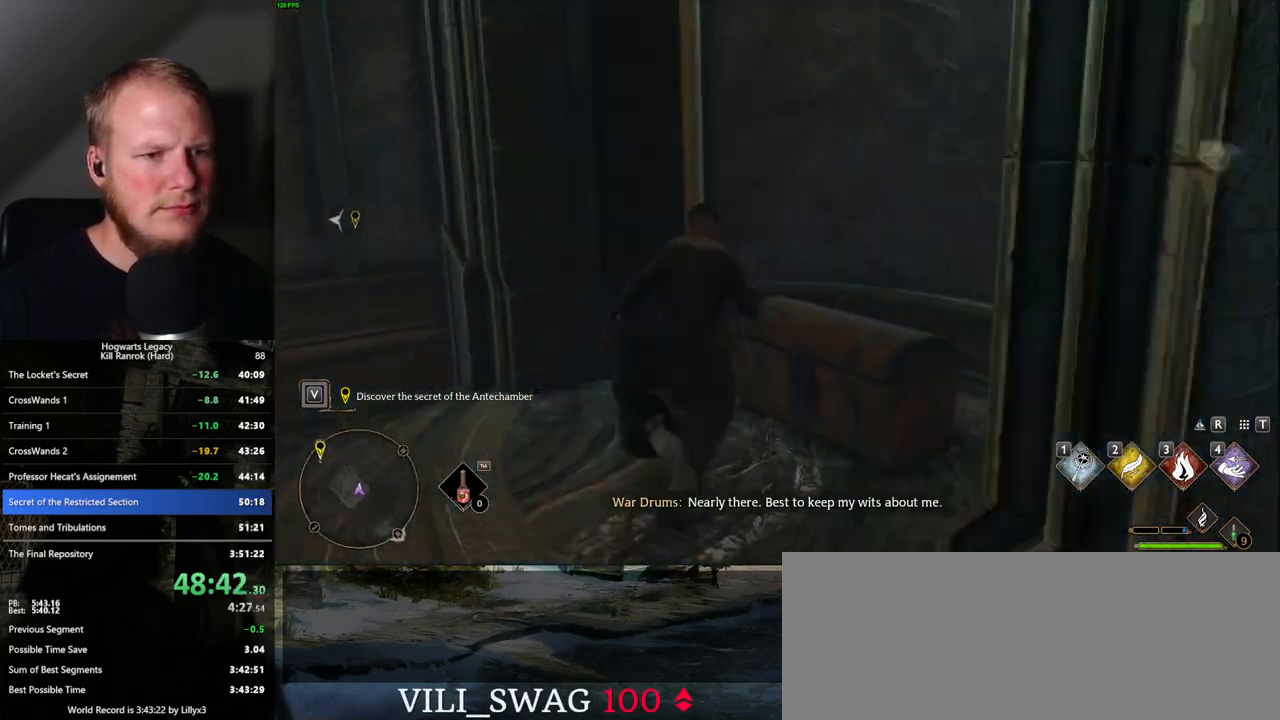
{"keys": ["a", "w"], "mouse": [], "events": [[17, "f", "up"], [50, "space", "down"], [50, "w", "up"], [184, "space", "up"], [300, "w", "down"]]}
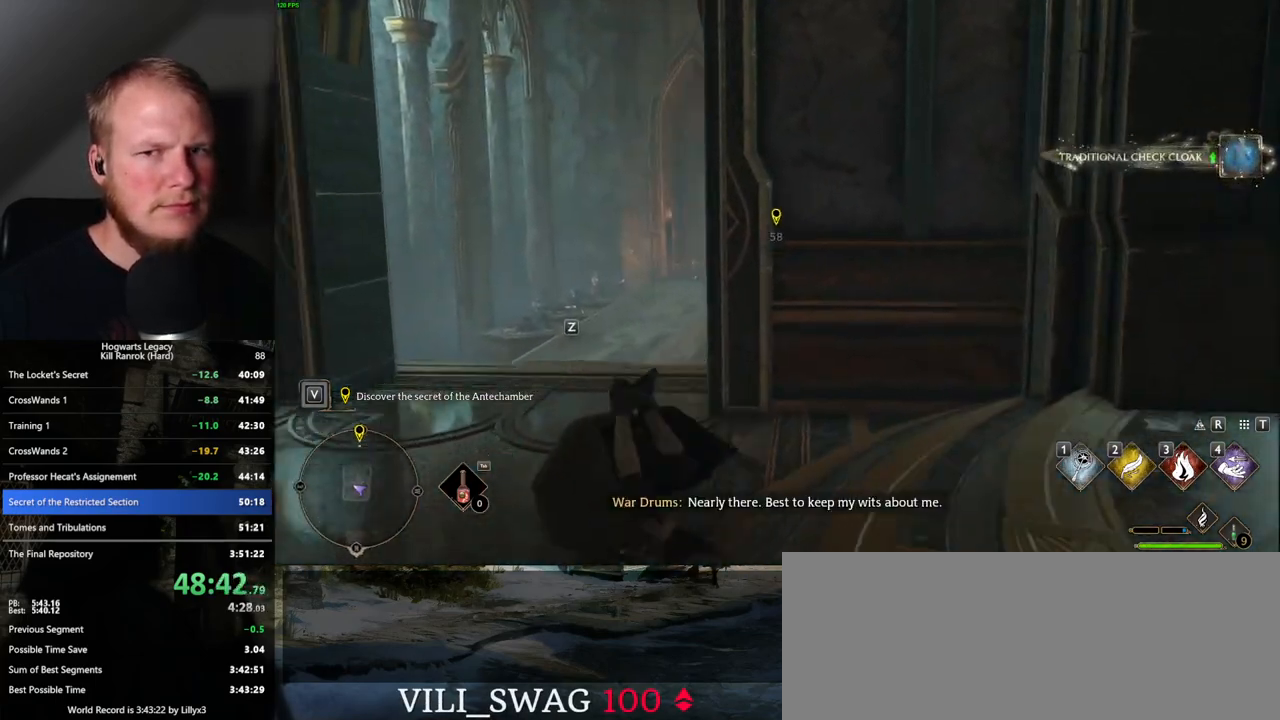
{"keys": ["w"], "mouse": [], "events": [[50, "a", "up"]]}
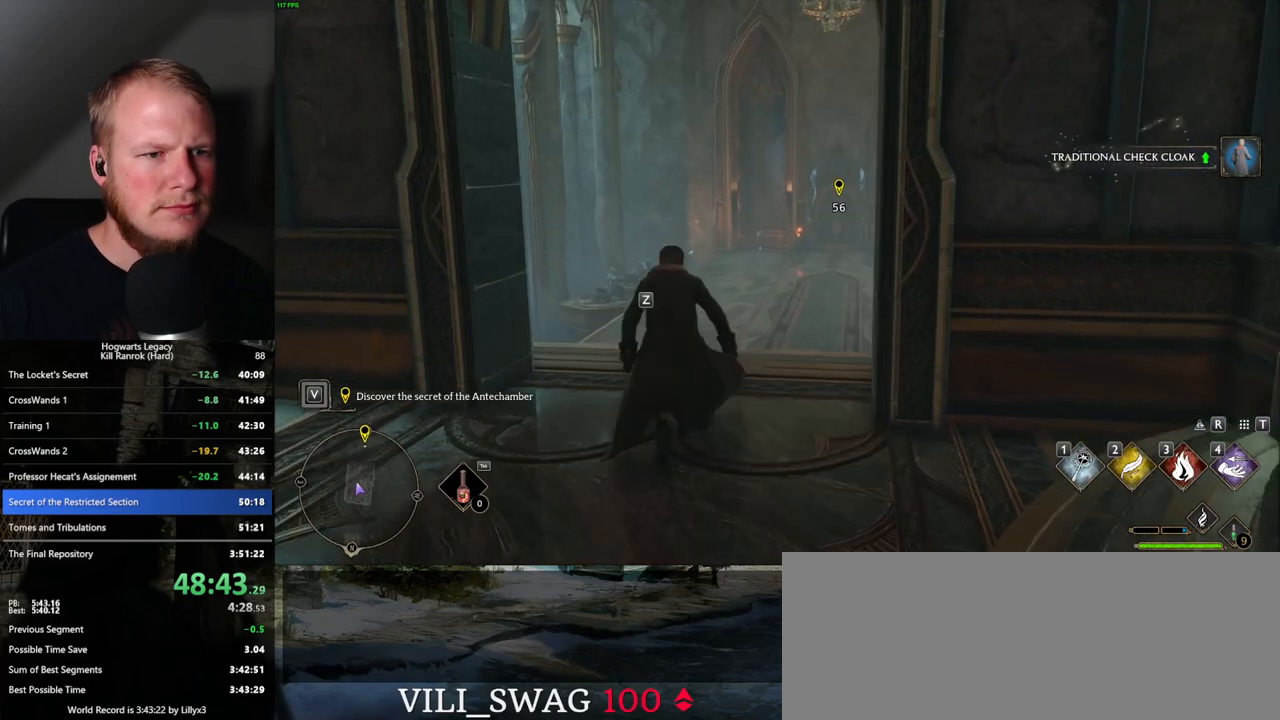
{"keys": ["w"], "mouse": [], "events": []}
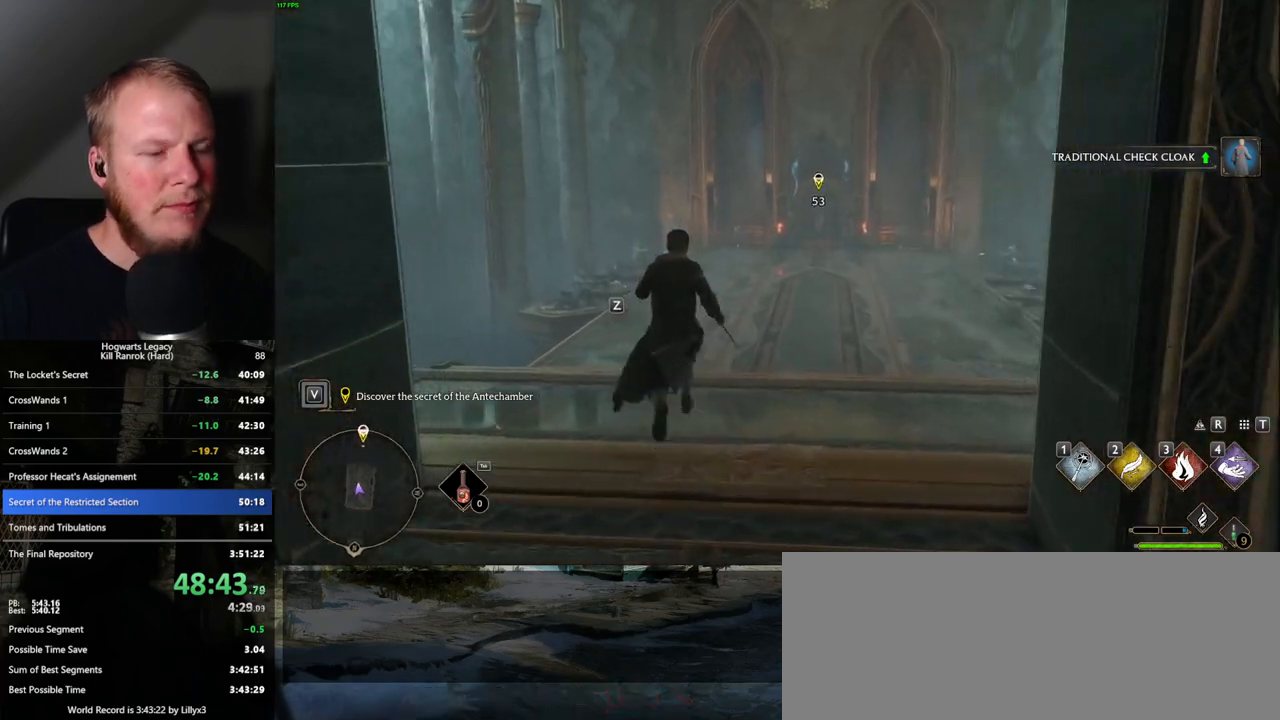
{"keys": ["w"], "mouse": [], "events": []}
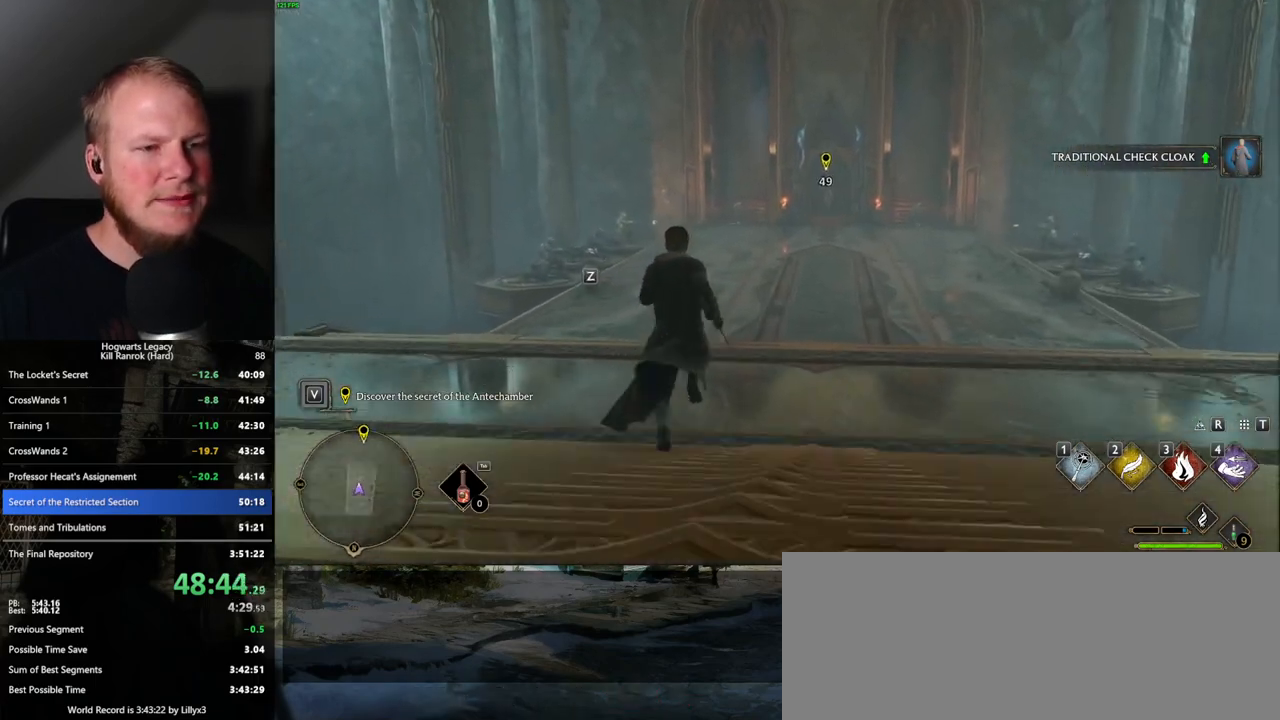
{"keys": ["w"], "mouse": [], "events": []}
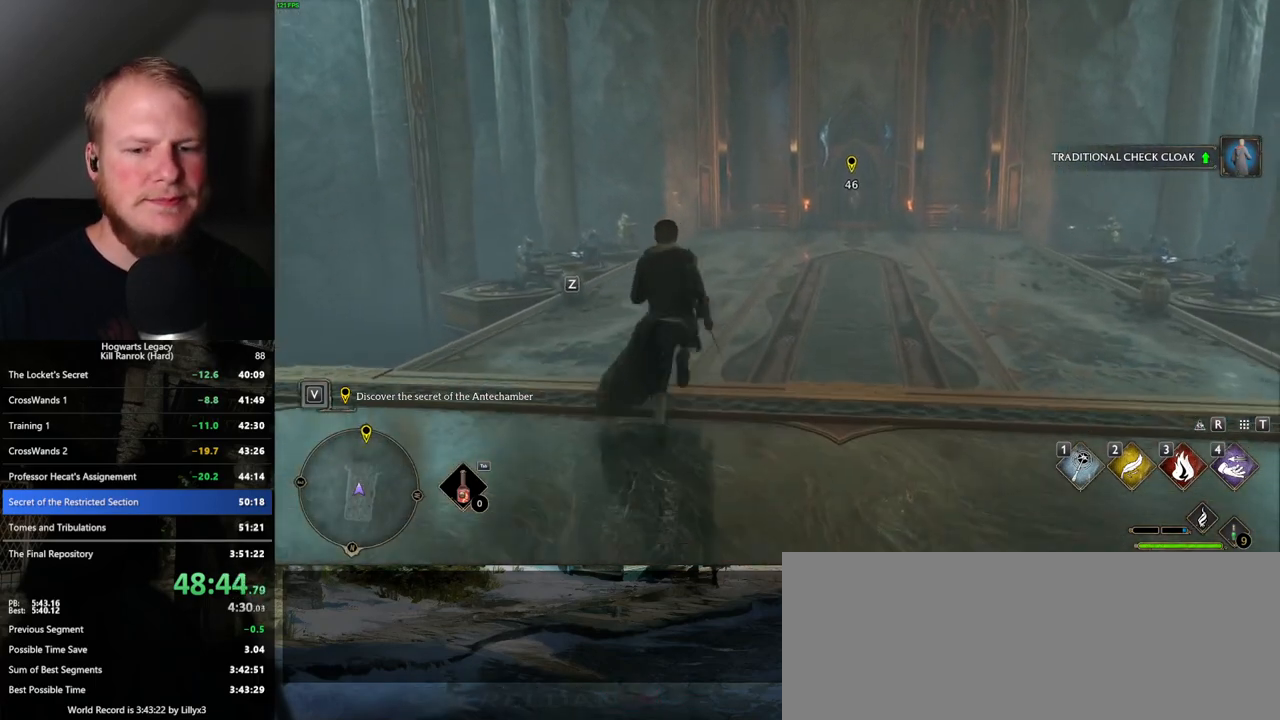
{"keys": ["w"], "mouse": [], "events": []}
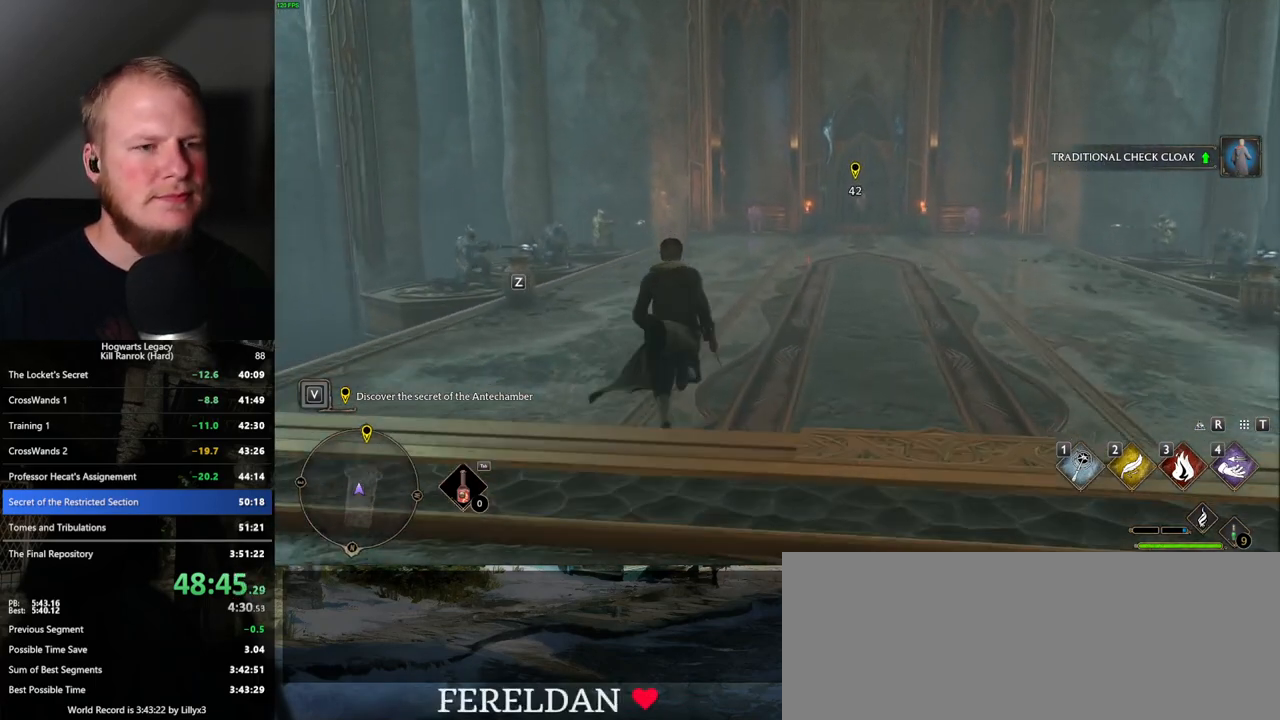
{"keys": ["w"], "mouse": [], "events": []}
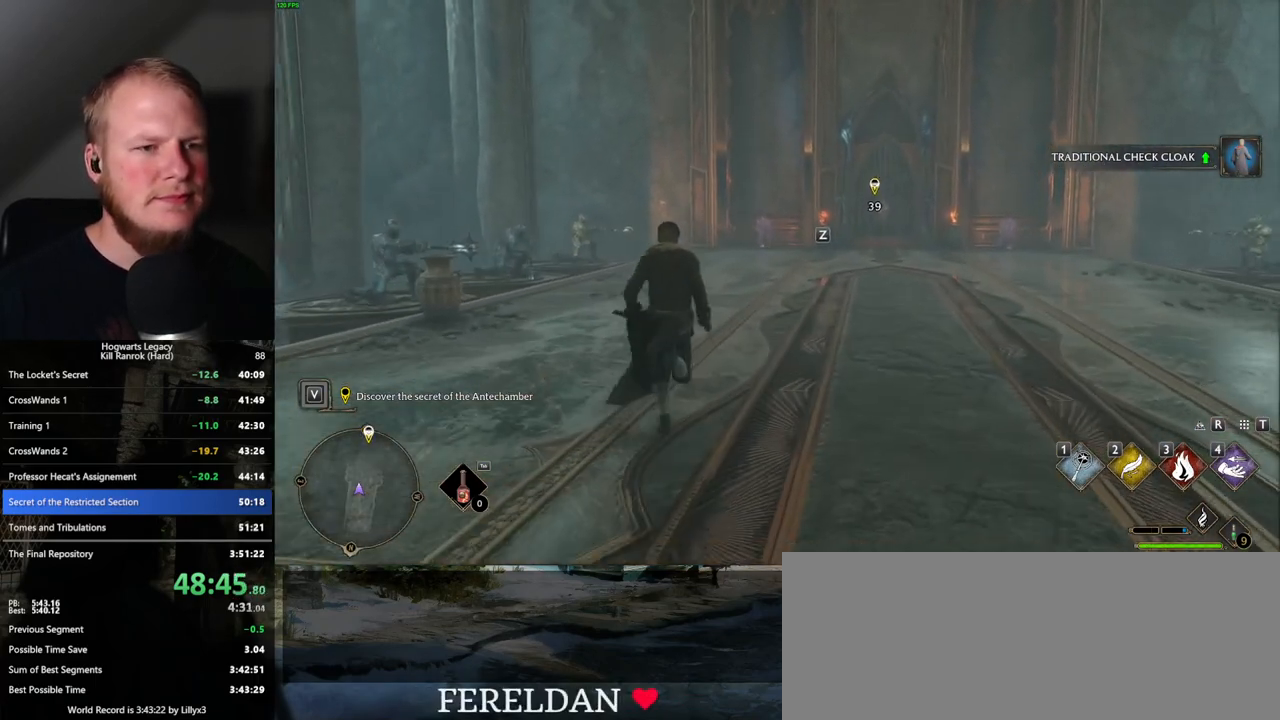
{"keys": ["w"], "mouse": [], "events": []}
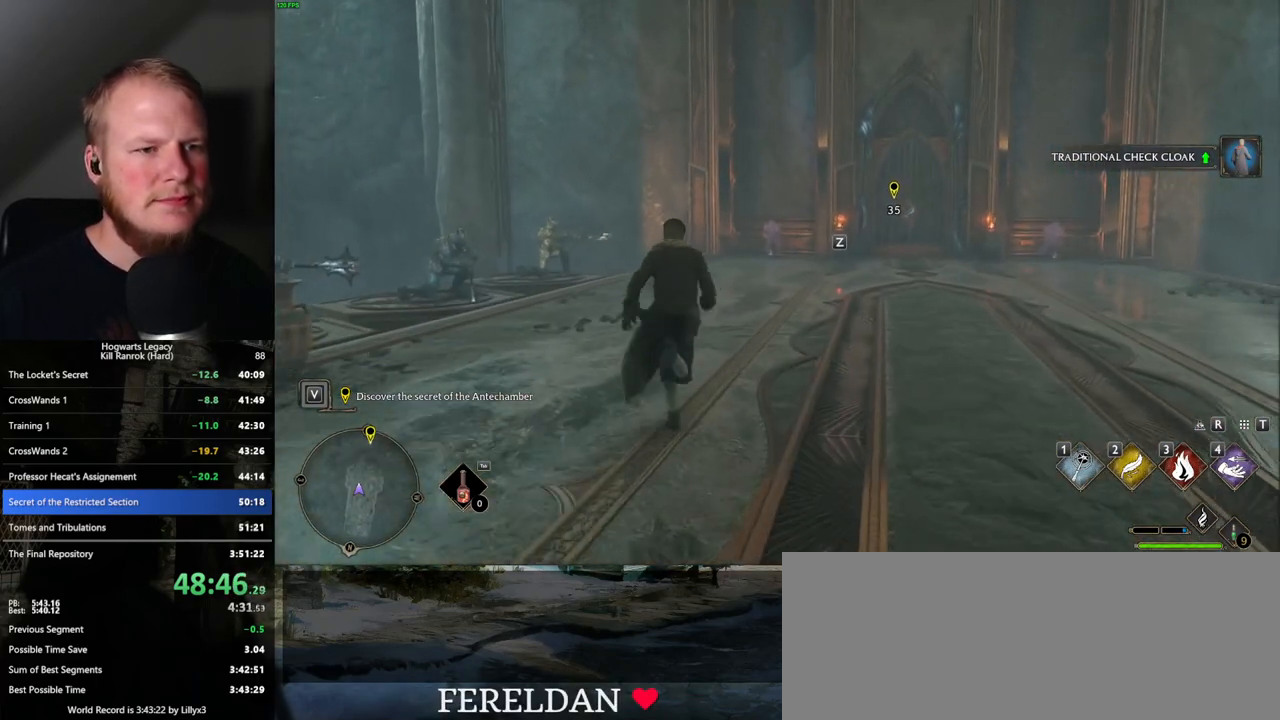
{"keys": ["w"], "mouse": ["right"], "events": [[350, "mouse_right", "down"]]}
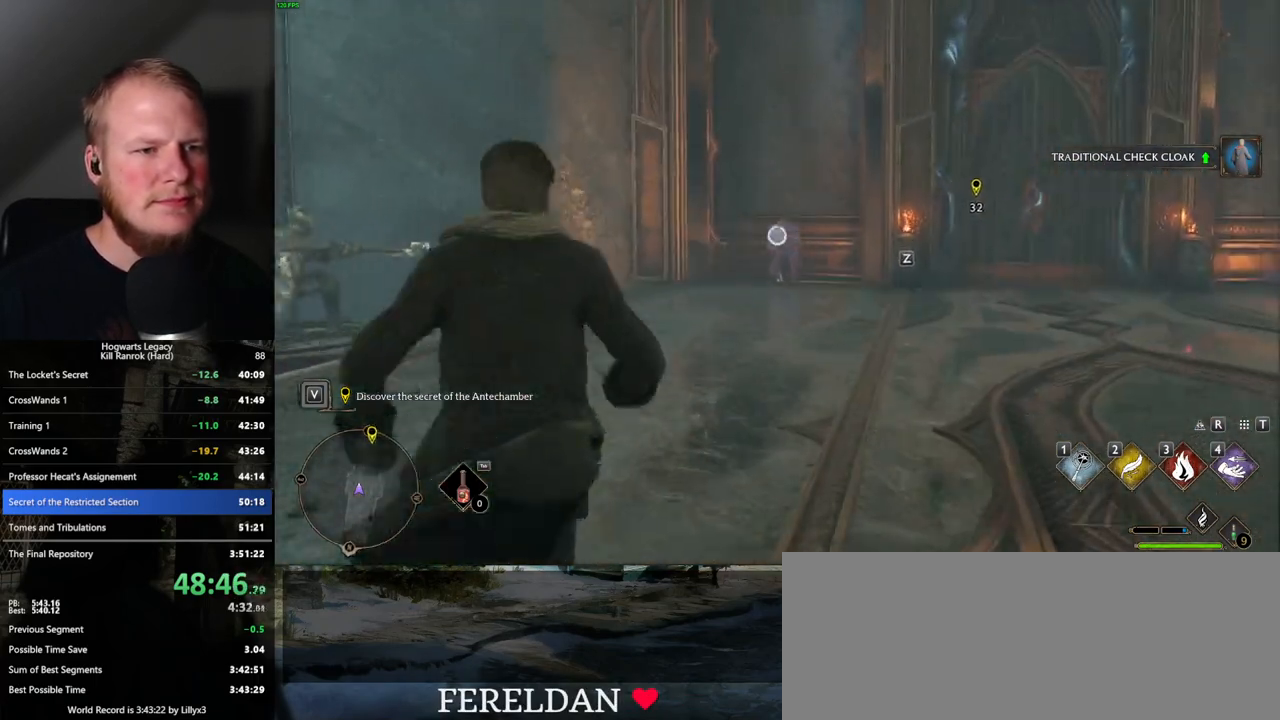
{"keys": ["w"], "mouse": [], "events": [[34, "mouse_left", "down"], [184, "mouse_left", "up"], [450, "mouse_right", "up"]]}
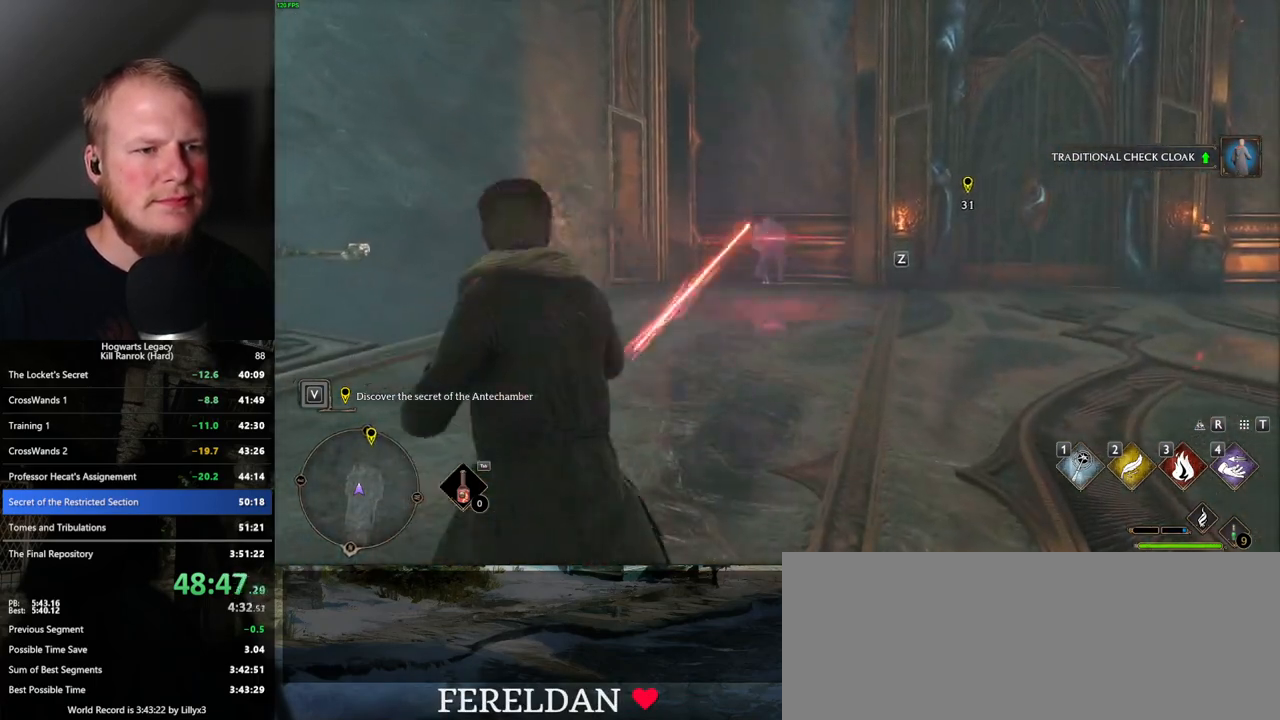
{"keys": ["w"], "mouse": [], "events": [[100, "z", "down"], [217, "z", "up"]]}
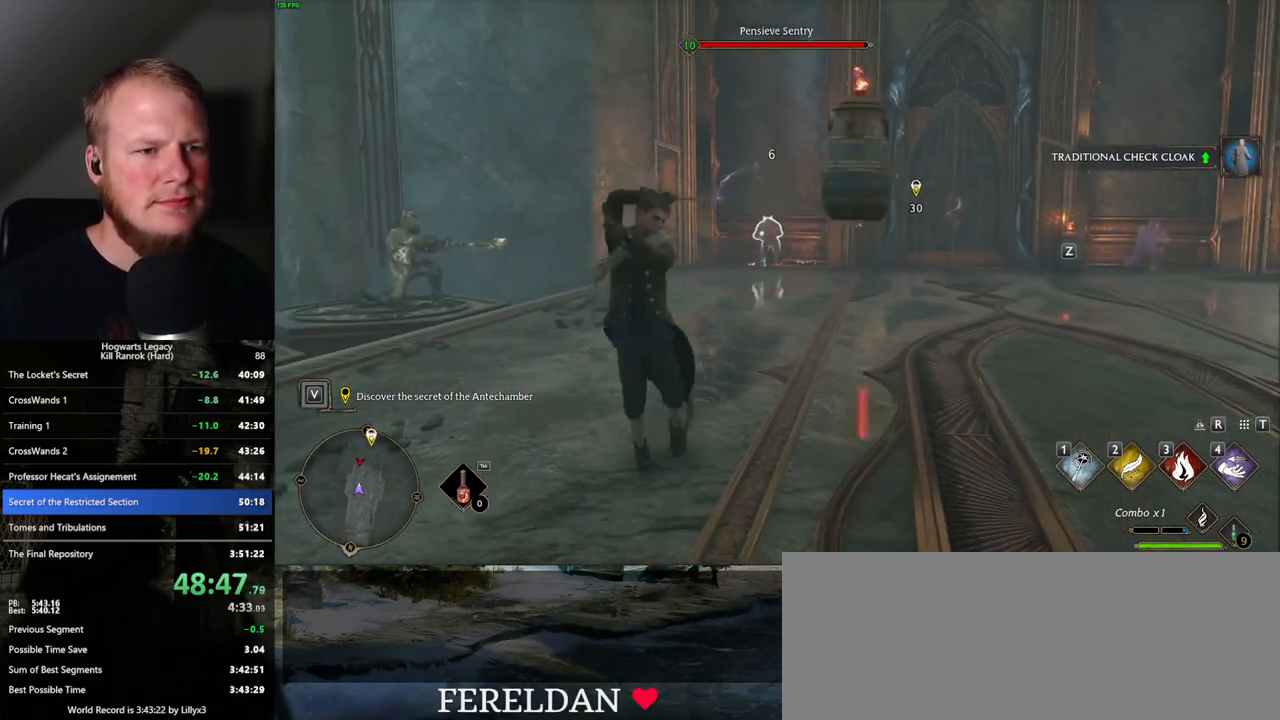
{"keys": ["w"], "mouse": [], "events": []}
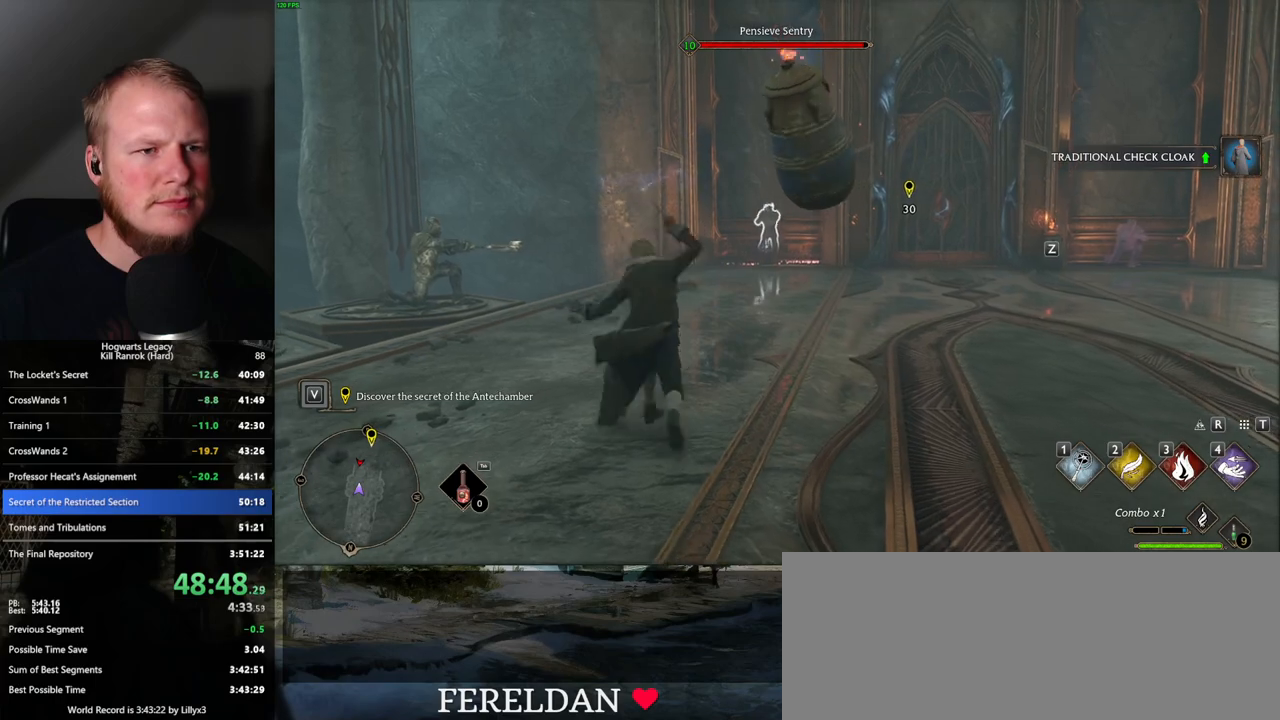
{"keys": ["w"], "mouse": [], "events": [[217, "mouse_left", "down"], [284, "mouse_left", "up"], [384, "mouse_left", "down"], [450, "mouse_left", "up"]]}
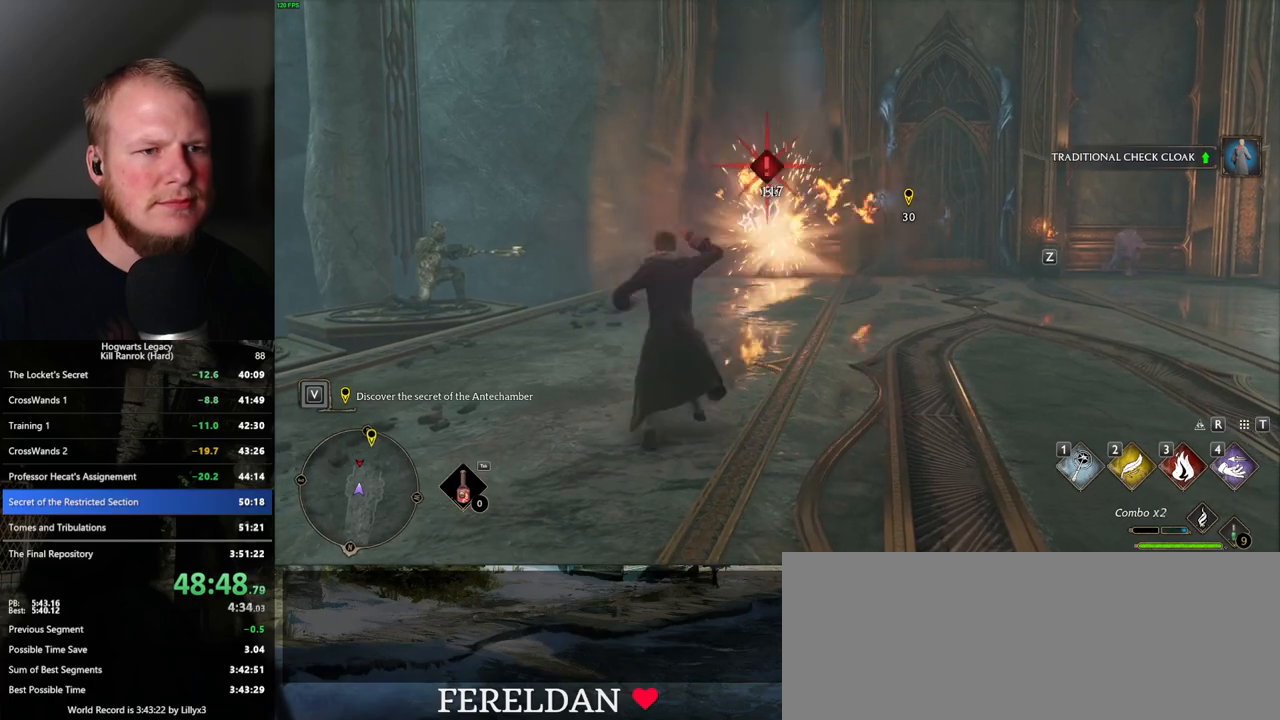
{"keys": ["d", "w"], "mouse": [], "events": [[50, "mouse_left", "down"], [134, "mouse_left", "up"], [234, "mouse_left", "down"], [267, "mouse_left", "up"], [367, "d", "down"]]}
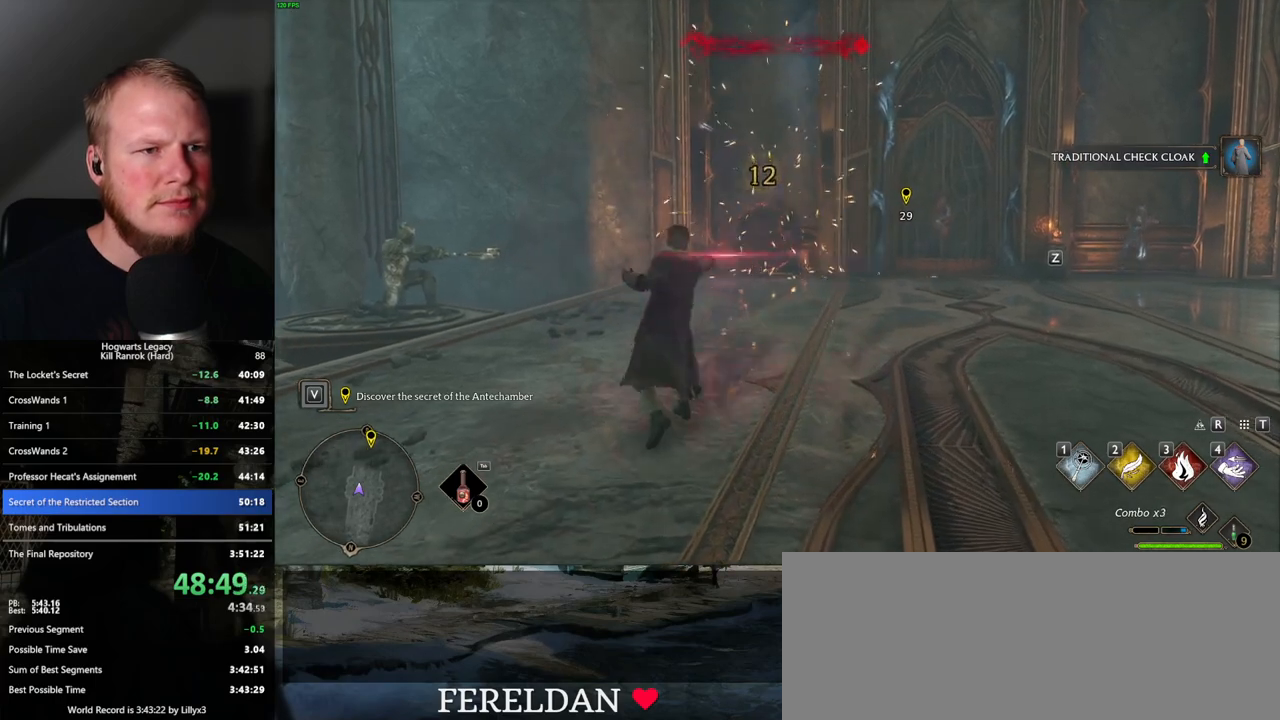
{"keys": ["d", "w"], "mouse": [], "events": [[50, "space", "down"], [184, "space", "up"]]}
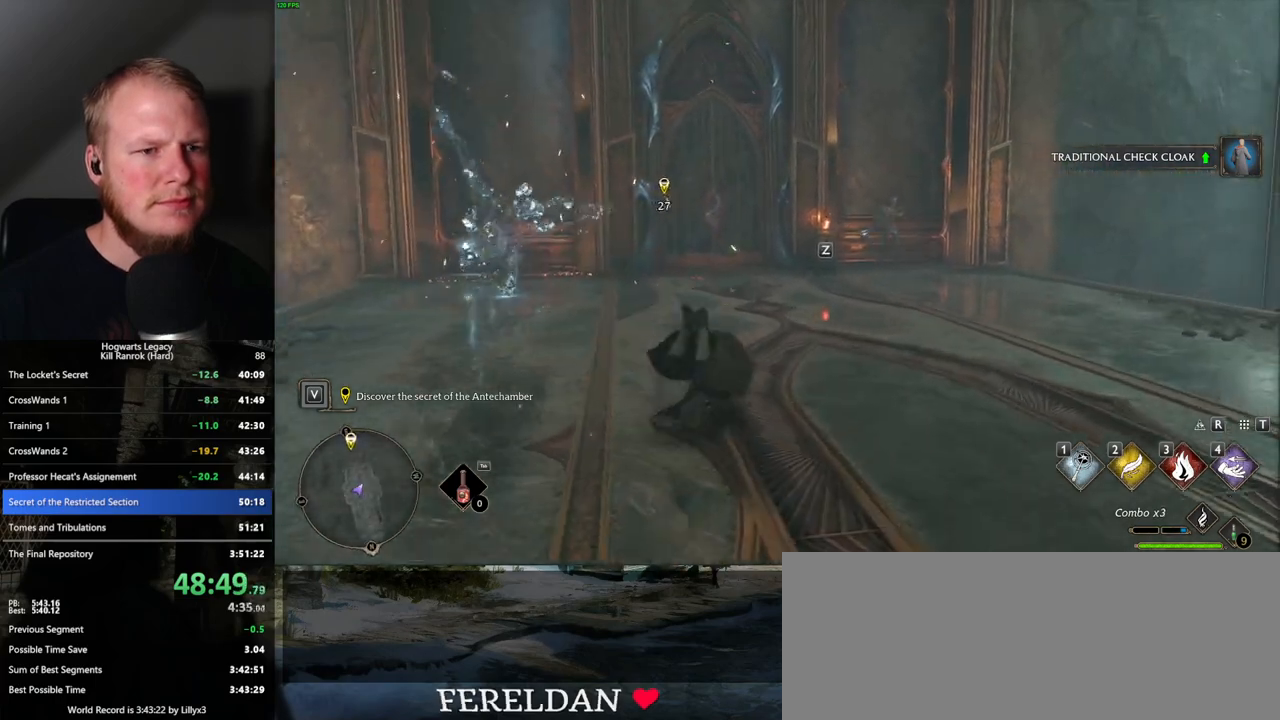
{"keys": ["w"], "mouse": [], "events": [[100, "d", "up"], [317, "z", "down"], [434, "z", "up"]]}
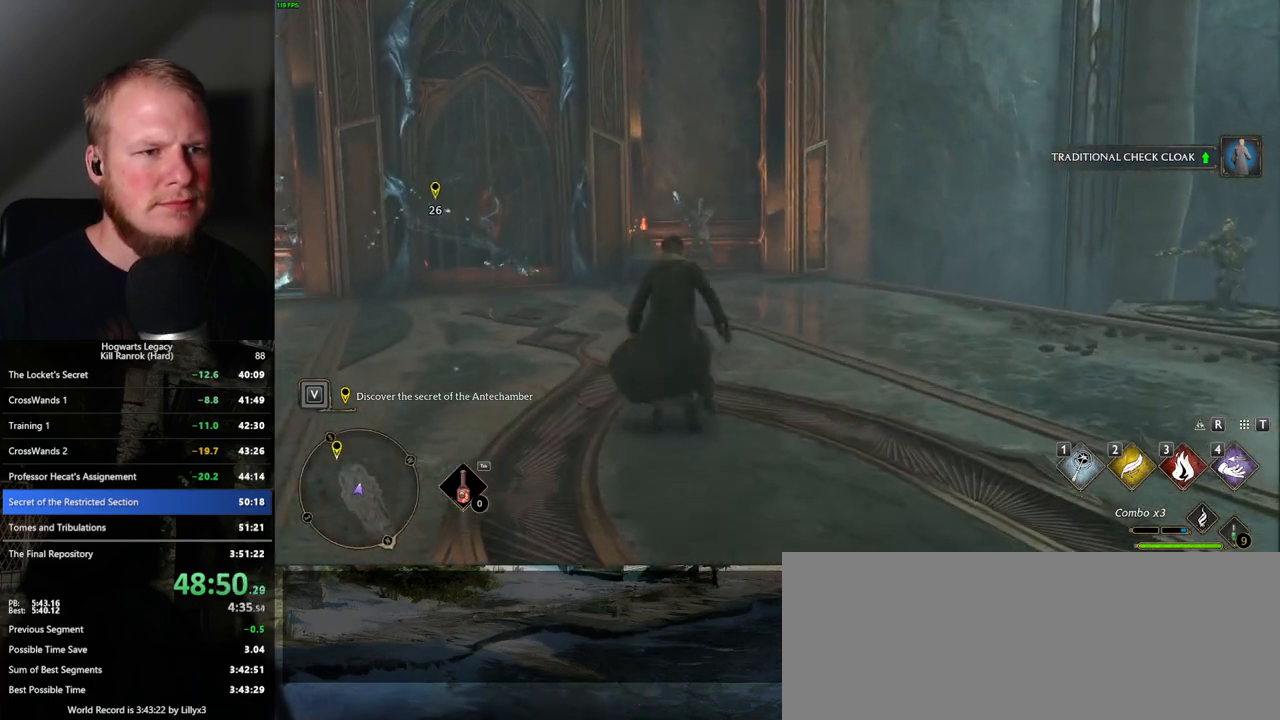
{"keys": ["w"], "mouse": [], "events": []}
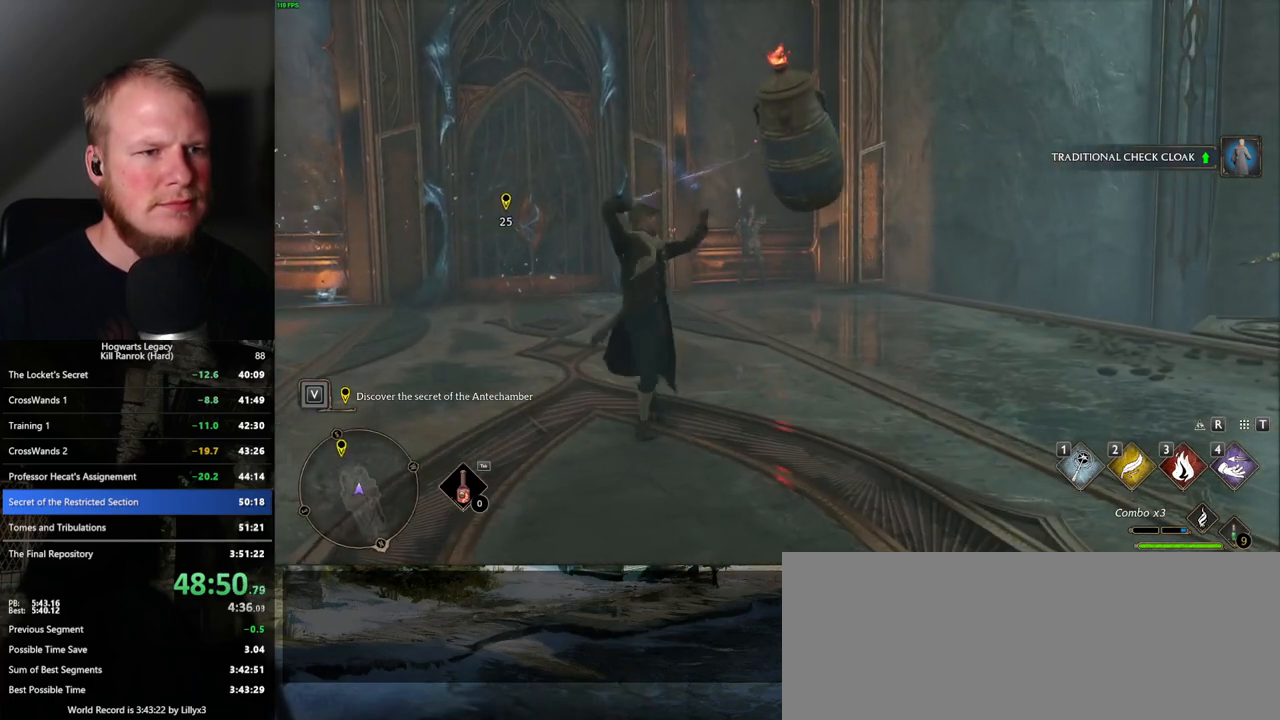
{"keys": ["w"], "mouse": ["right"], "events": [[50, "mouse_right", "down"]]}
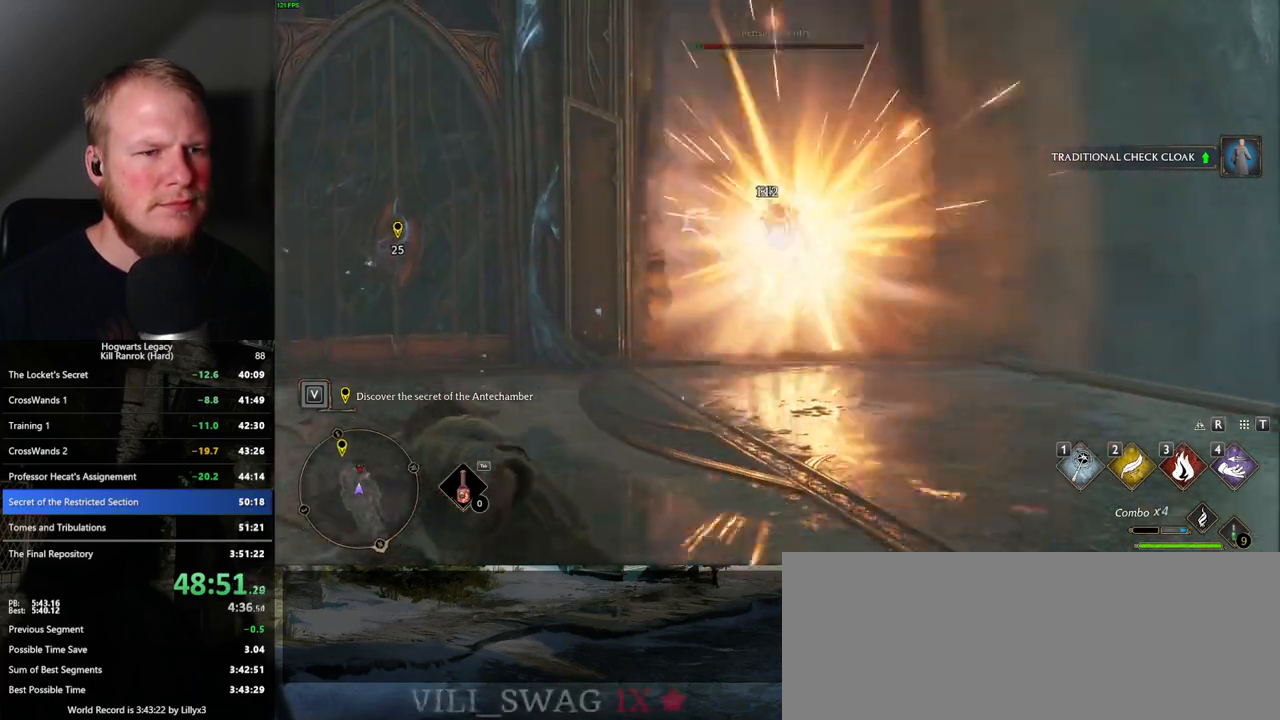
{"keys": ["w"], "mouse": ["left"], "events": [[34, "mouse_right", "up"], [134, "mouse_left", "down"], [234, "mouse_left", "up"], [317, "mouse_left", "down"], [417, "mouse_left", "up"], [484, "mouse_left", "down"]]}
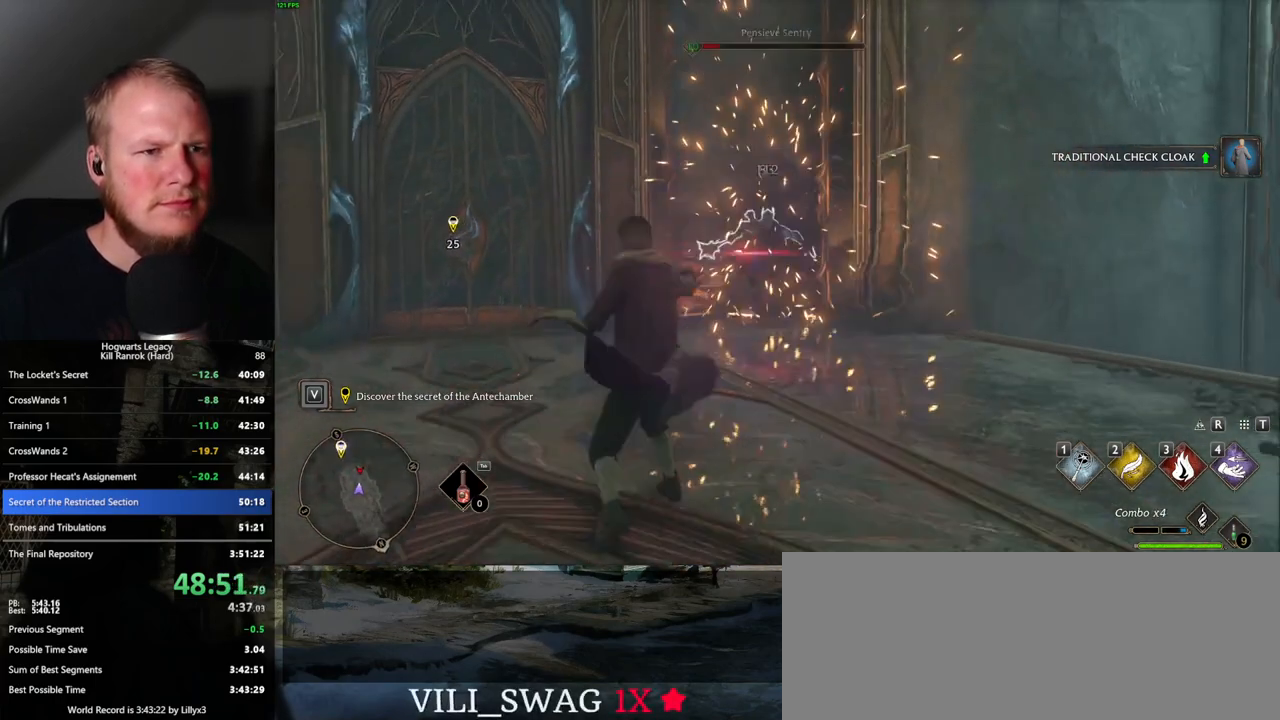
{"keys": ["w"], "mouse": ["left"], "events": [[84, "mouse_left", "up"], [150, "mouse_left", "down"], [234, "mouse_left", "up"], [334, "mouse_left", "down"], [417, "mouse_left", "up"], [500, "mouse_left", "down"]]}
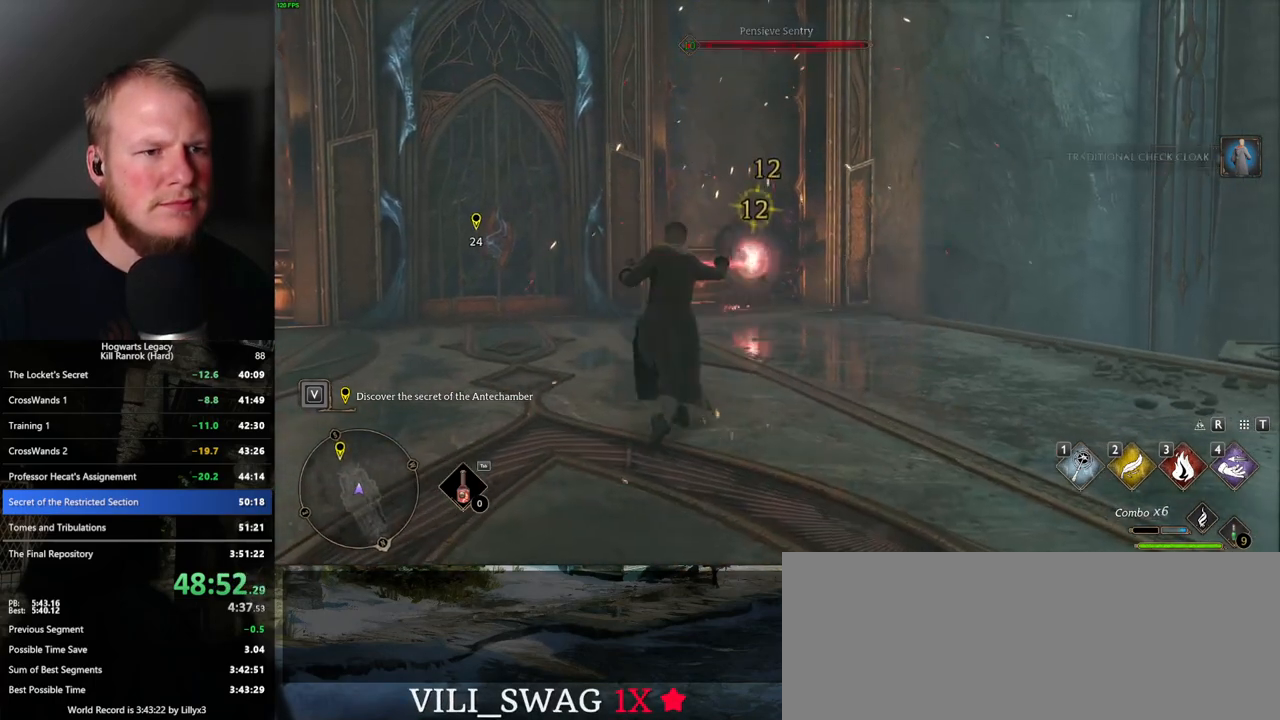
{"keys": ["w"], "mouse": [], "events": [[84, "mouse_left", "up"], [167, "mouse_left", "down"], [234, "mouse_left", "up"]]}
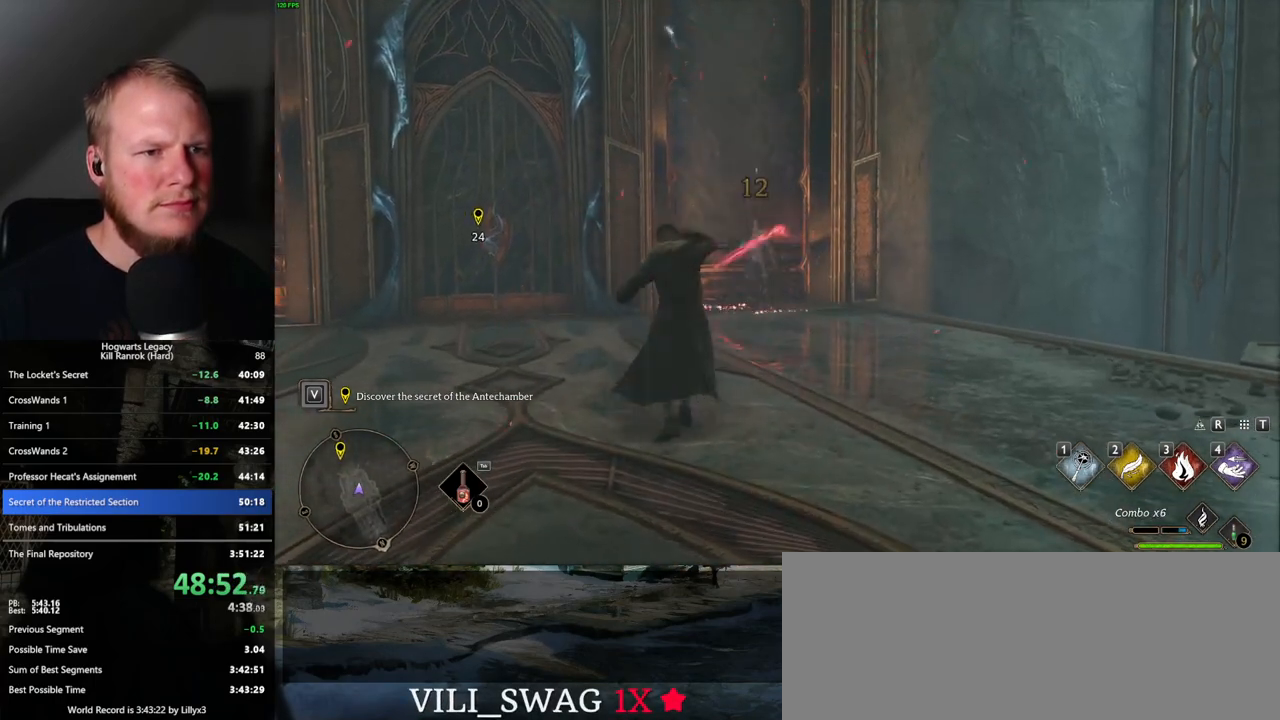
{"keys": ["w"], "mouse": [], "events": [[217, "space", "down"], [317, "space", "up"]]}
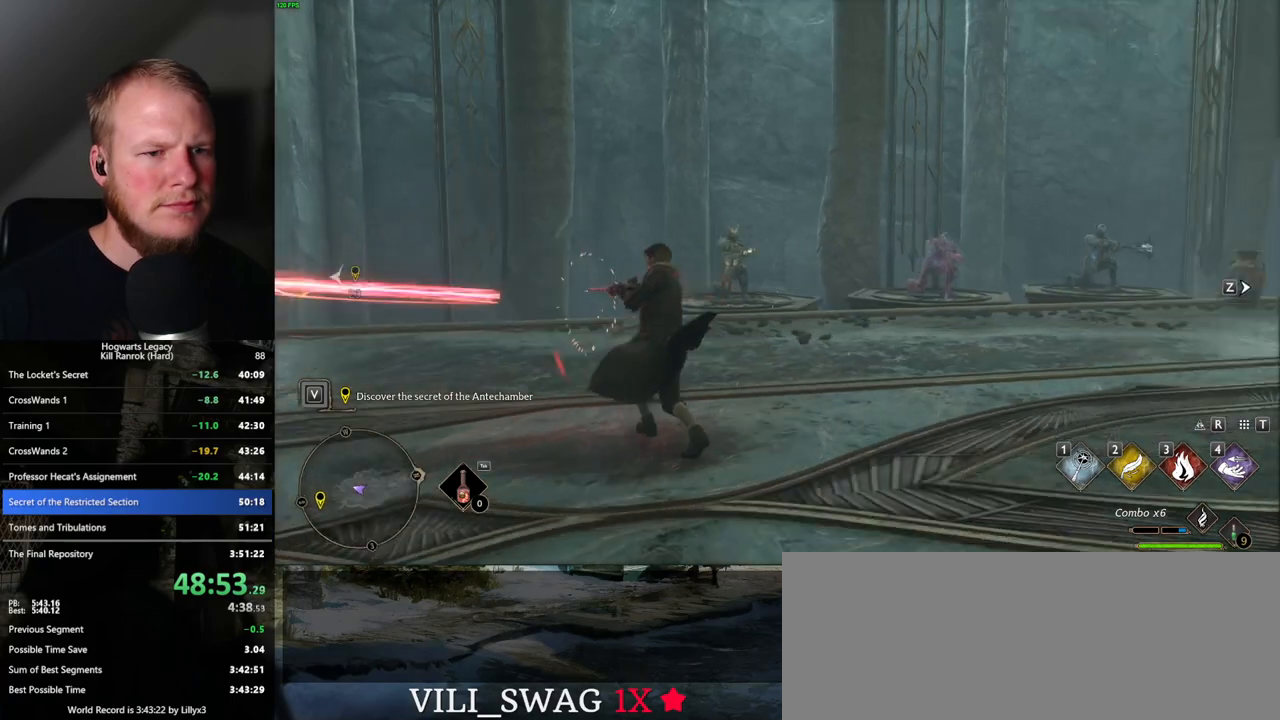
{"keys": ["a", "w"], "mouse": ["right"], "events": [[484, "mouse_right", "down"], [500, "a", "down"]]}
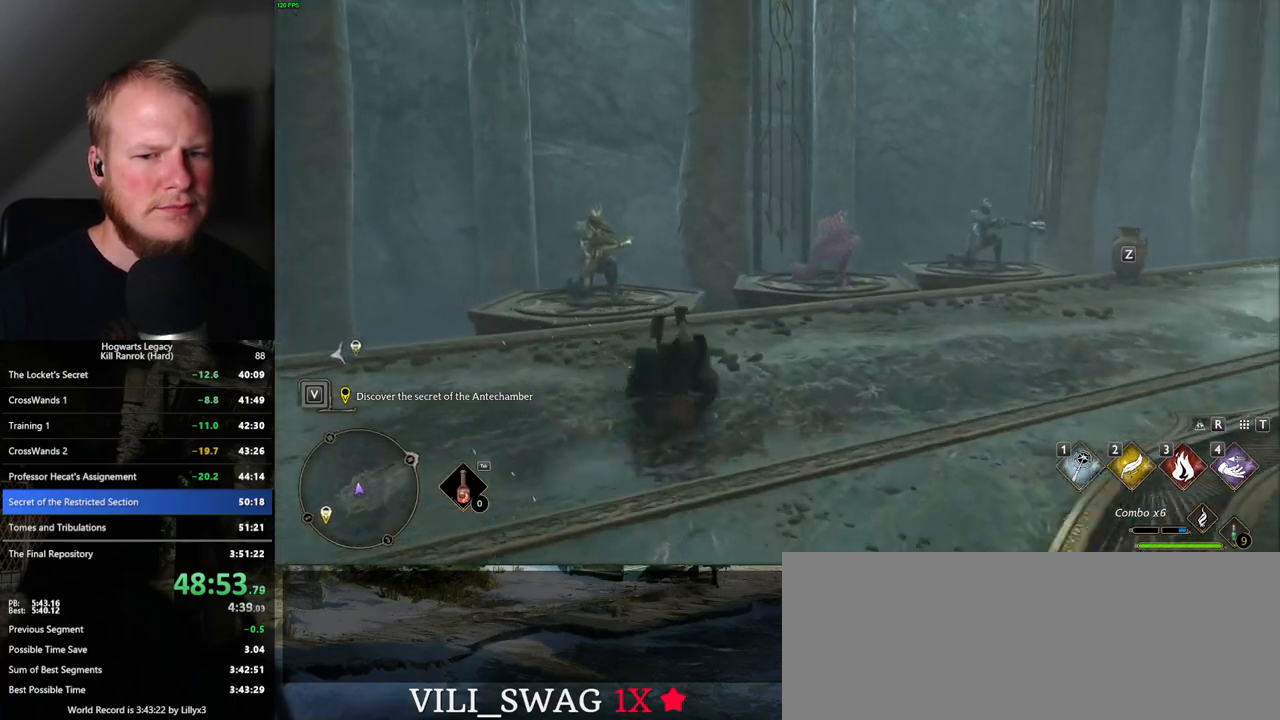
{"keys": ["4", "a", "w"], "mouse": ["right"], "events": [[450, "4", "down"]]}
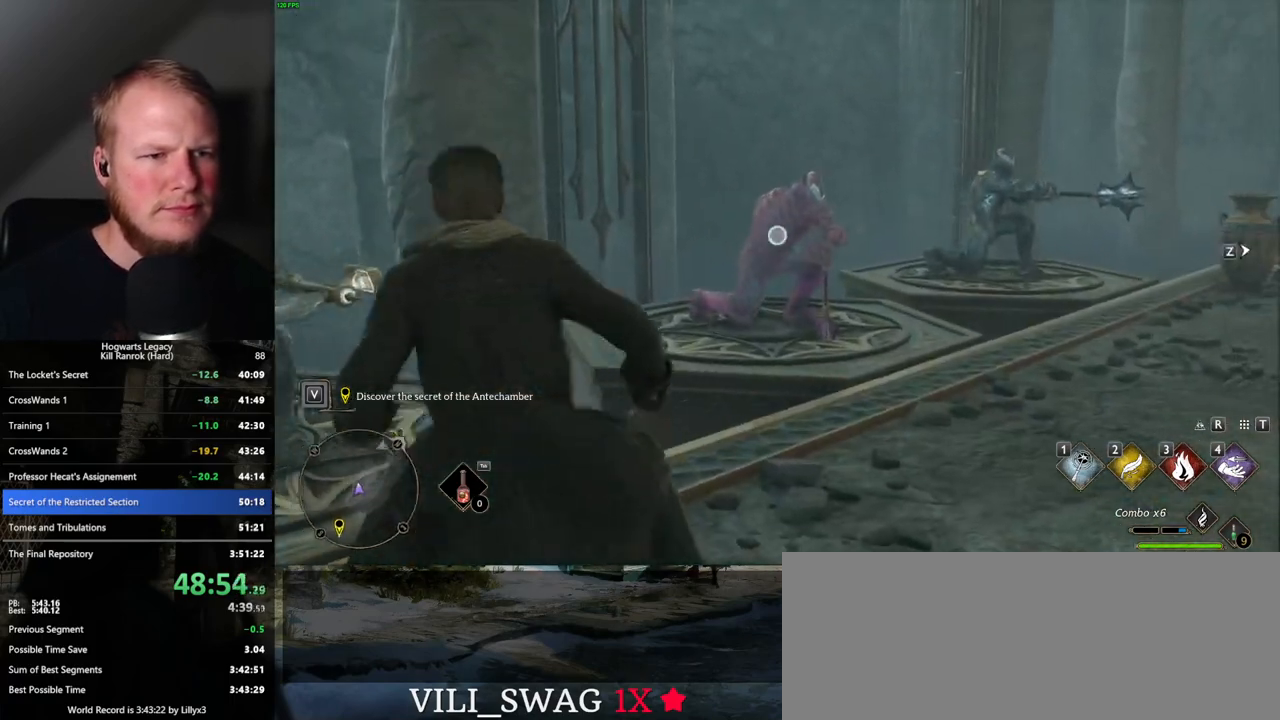
{"keys": [], "mouse": [], "events": [[34, "a", "up"], [50, "4", "up"], [350, "mouse_right", "up"], [417, "w", "up"]]}
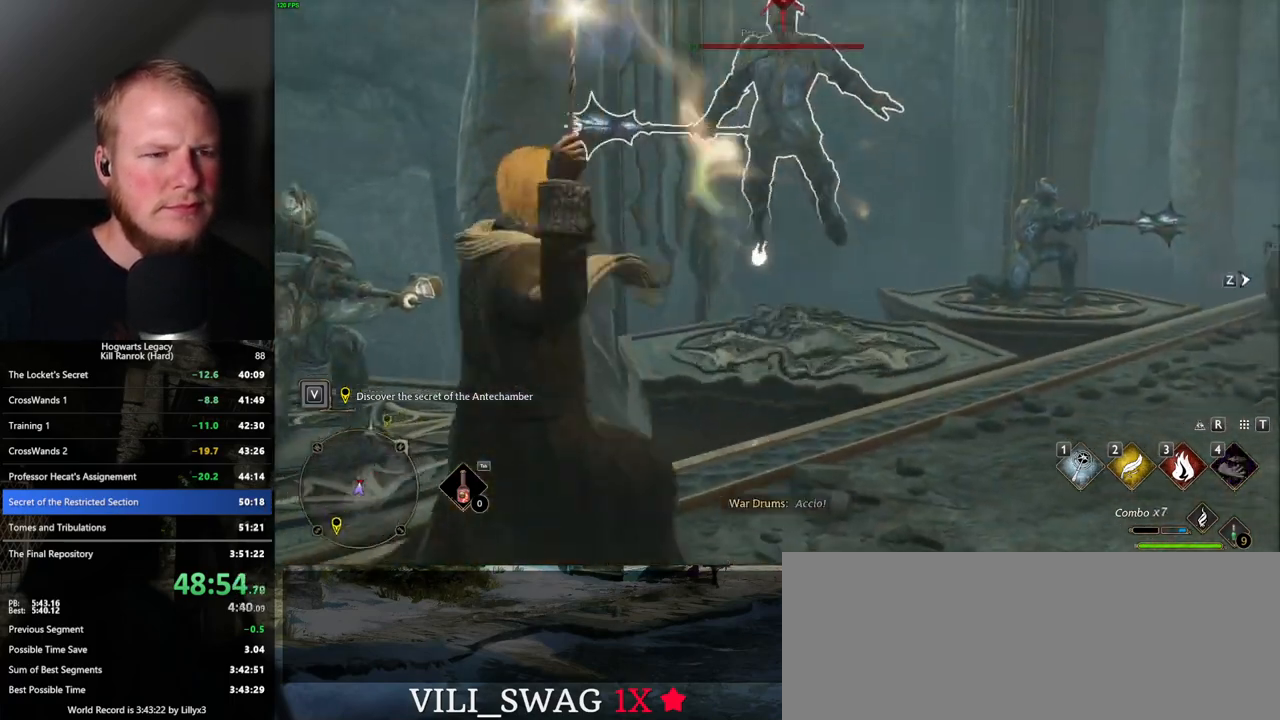
{"keys": [], "mouse": ["left"], "events": [[50, "mouse_left", "down"], [167, "mouse_left", "up"], [250, "mouse_left", "down"], [367, "mouse_left", "up"], [434, "mouse_left", "down"]]}
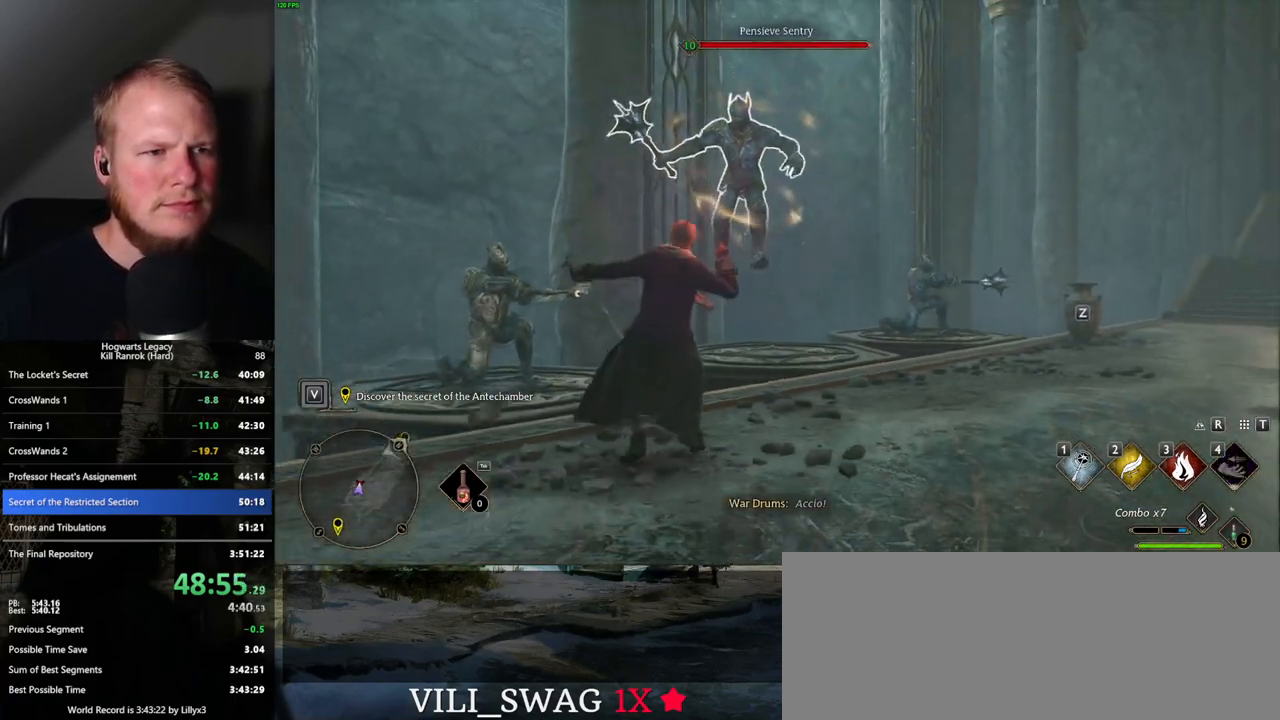
{"keys": [], "mouse": ["left"], "events": [[50, "mouse_left", "up"], [117, "mouse_left", "down"], [200, "mouse_left", "up"], [284, "mouse_left", "down"], [367, "mouse_left", "up"], [450, "mouse_left", "down"]]}
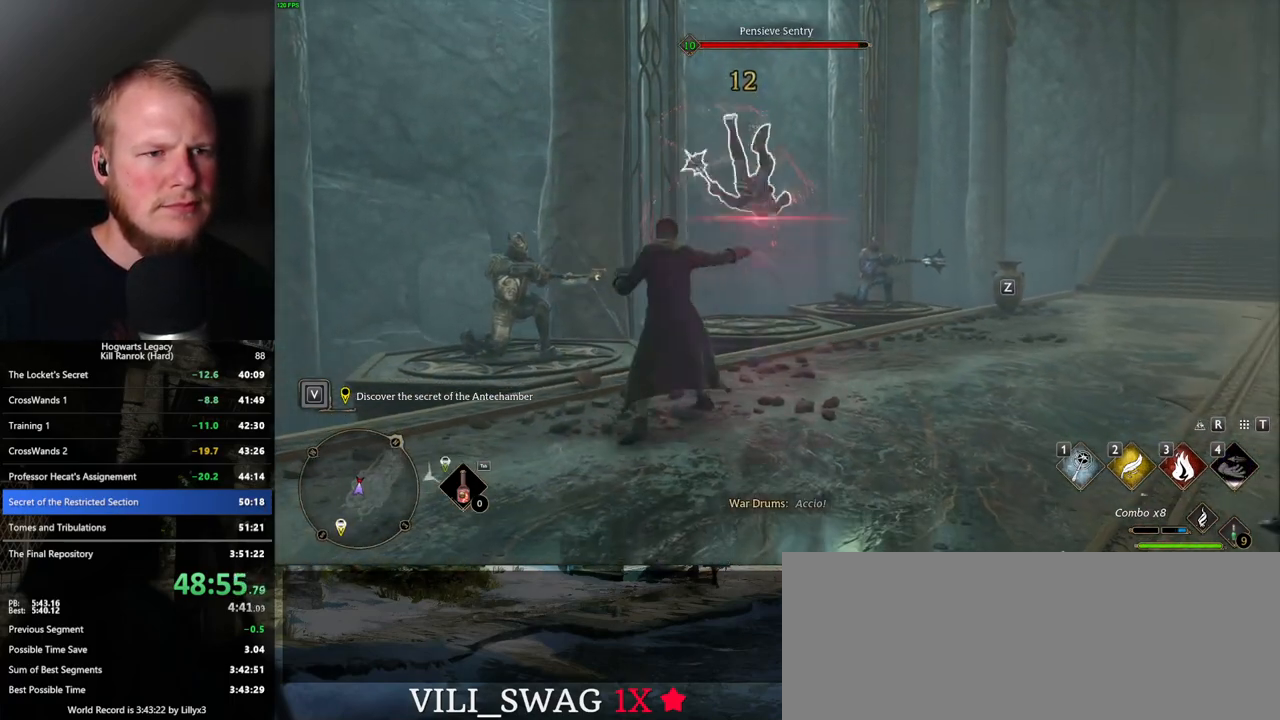
{"keys": [], "mouse": ["left"], "events": [[34, "mouse_left", "up"], [117, "mouse_left", "down"], [200, "mouse_left", "up"], [284, "mouse_left", "down"], [367, "mouse_left", "up"], [450, "mouse_left", "down"]]}